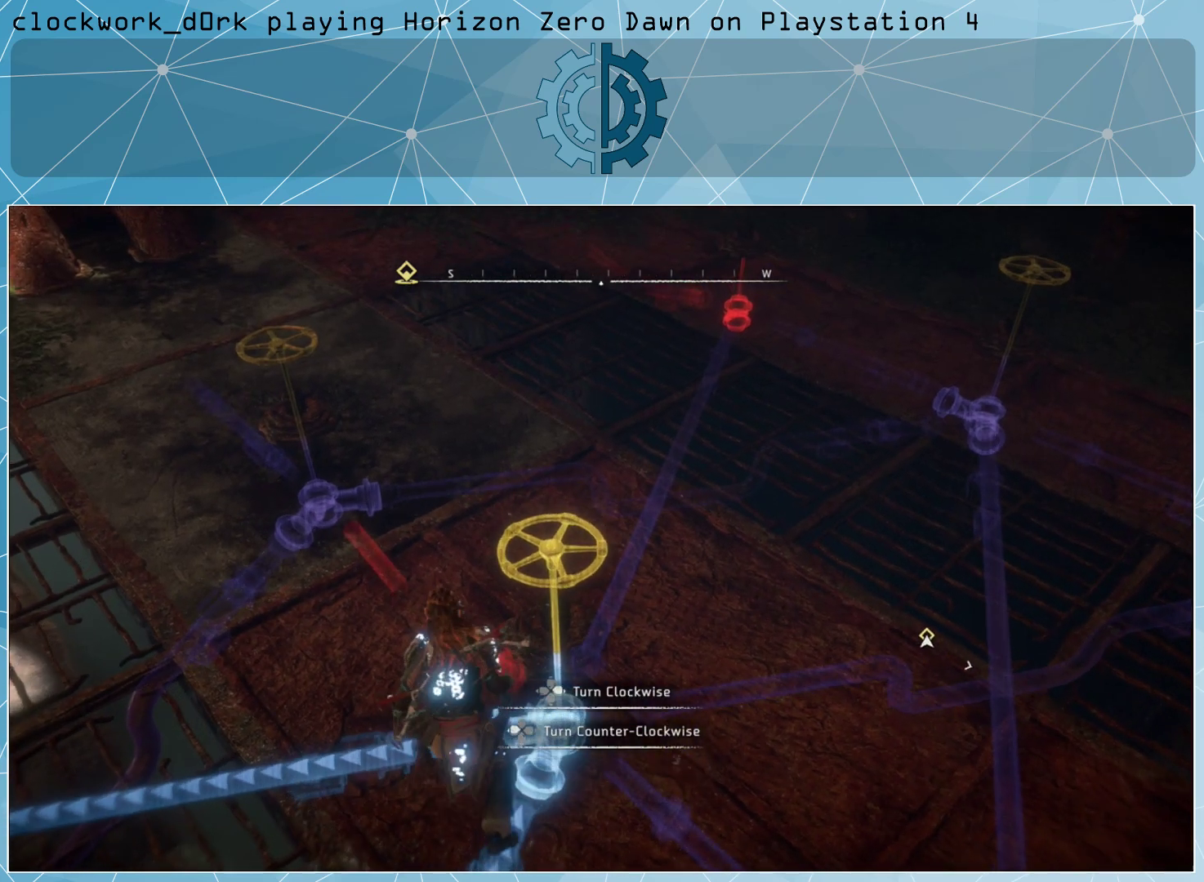
Gameplay with a controller (PlayStation layout); each line is a JSON object with the inputs held at the frame after it. "events" lists button and stick changes between this image and that frame as [ms after this image, input, new state], when the widget could be followed in between.
{"buttons": [], "left_stick": "center", "right_stick": "center", "events": []}
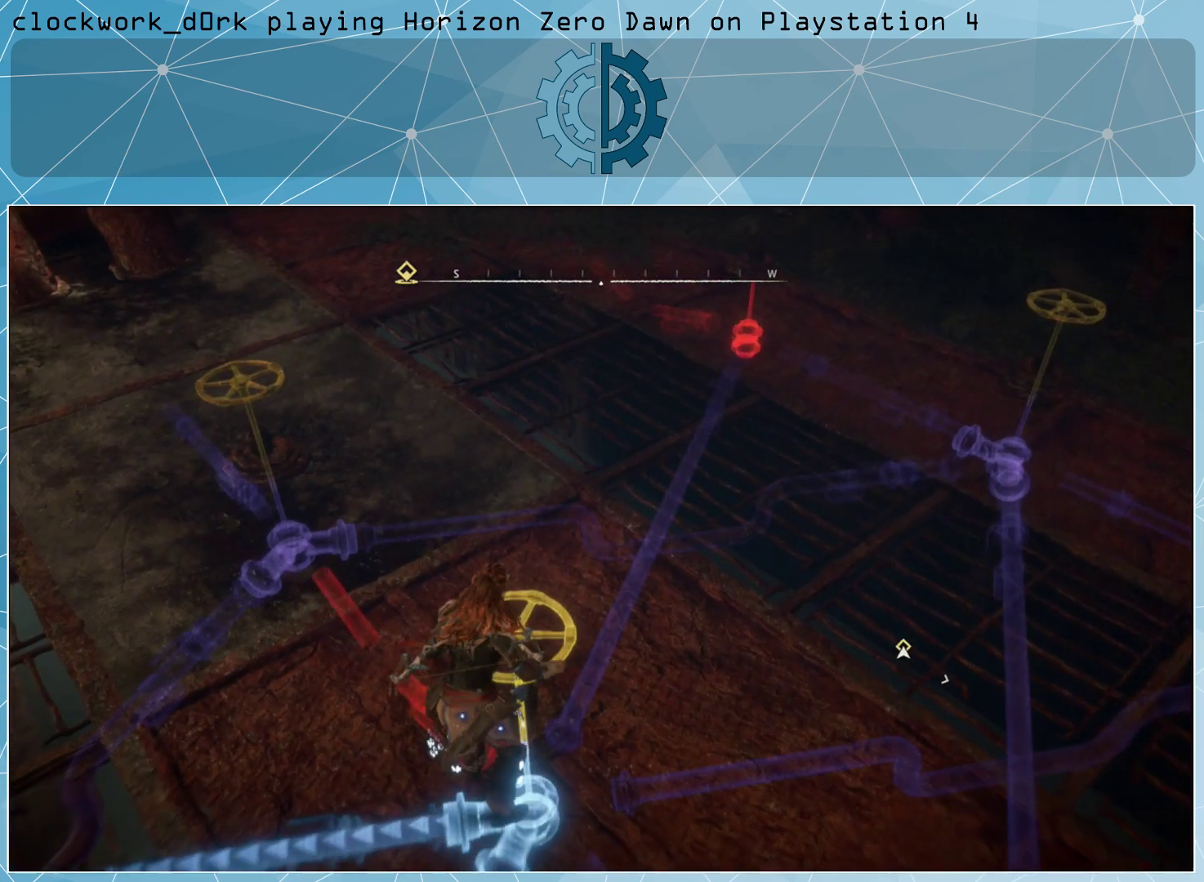
{"buttons": [], "left_stick": "center", "right_stick": "center", "events": [[33, "right_stick", "down-right"], [433, "right_stick", "center"]]}
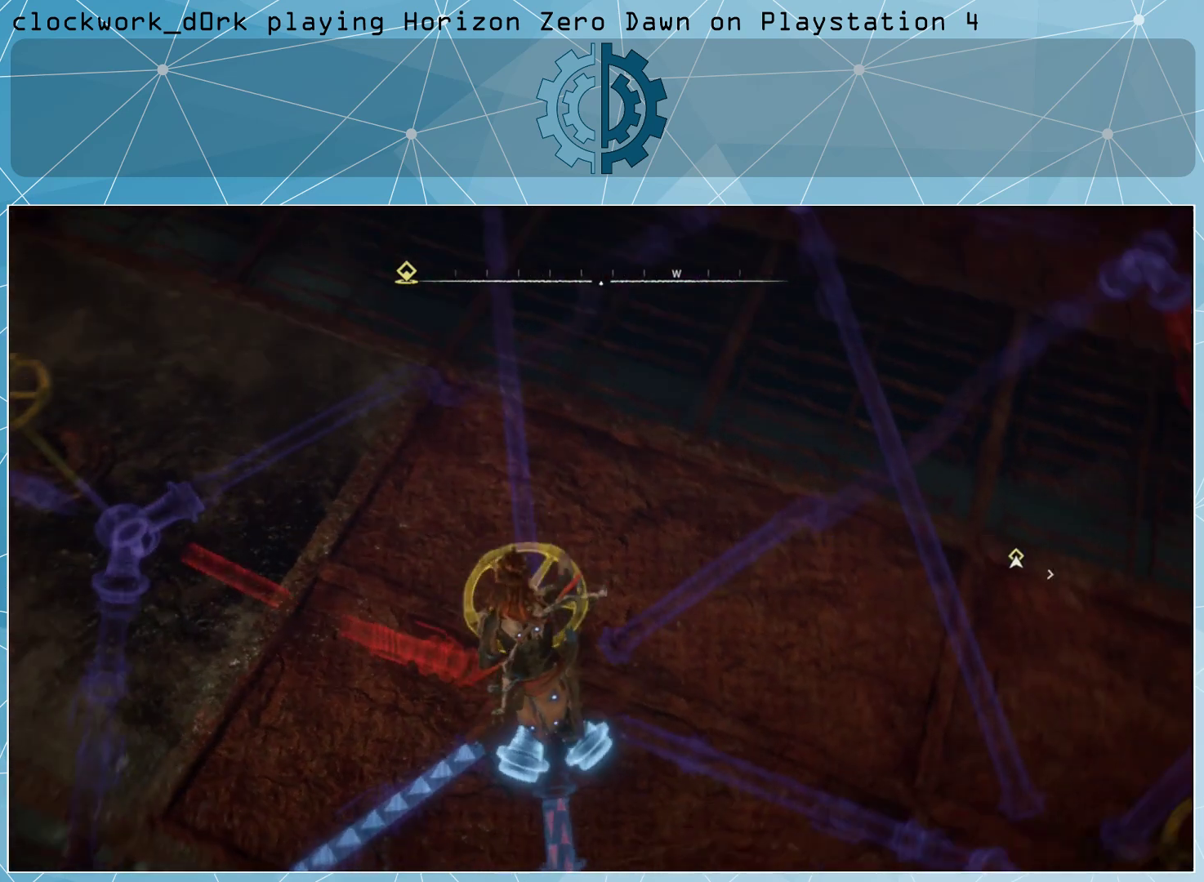
{"buttons": [], "left_stick": "center", "right_stick": "center", "events": []}
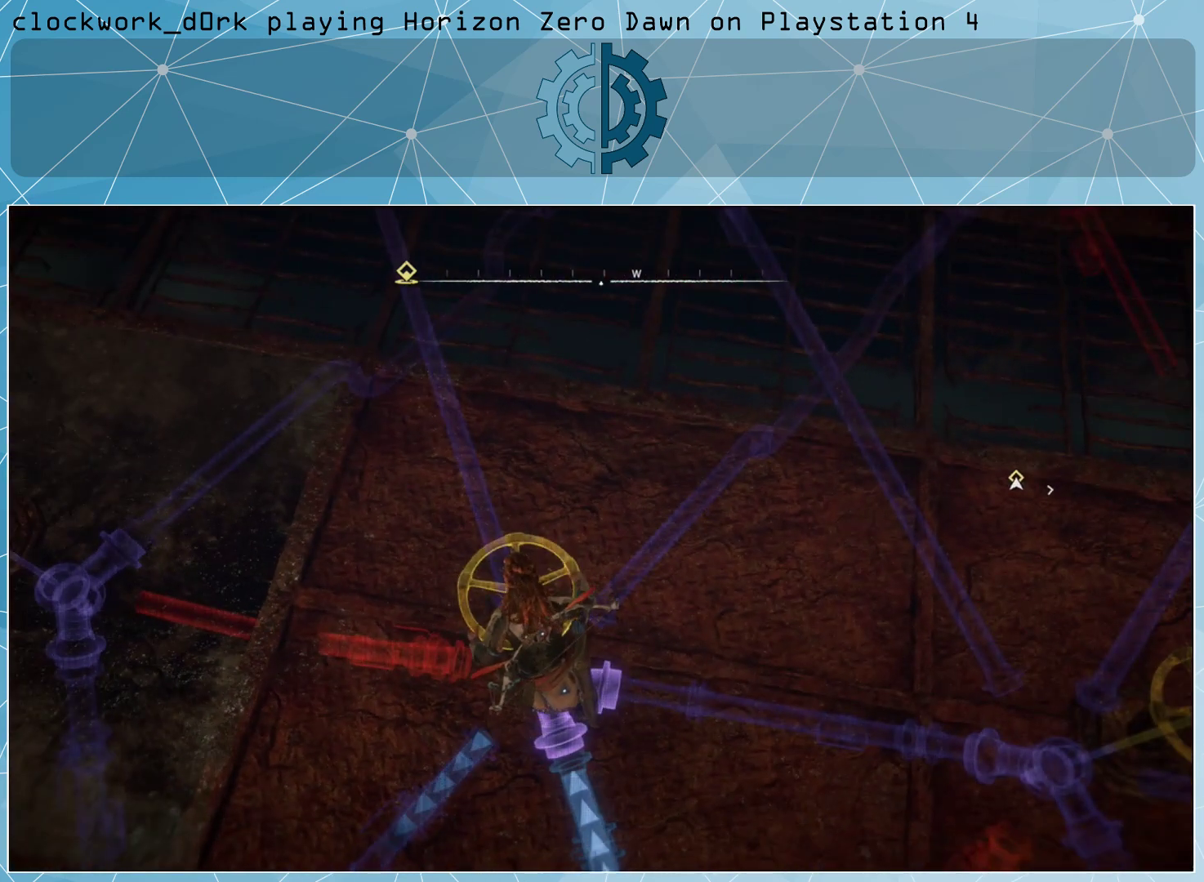
{"buttons": [], "left_stick": "center", "right_stick": "center", "events": []}
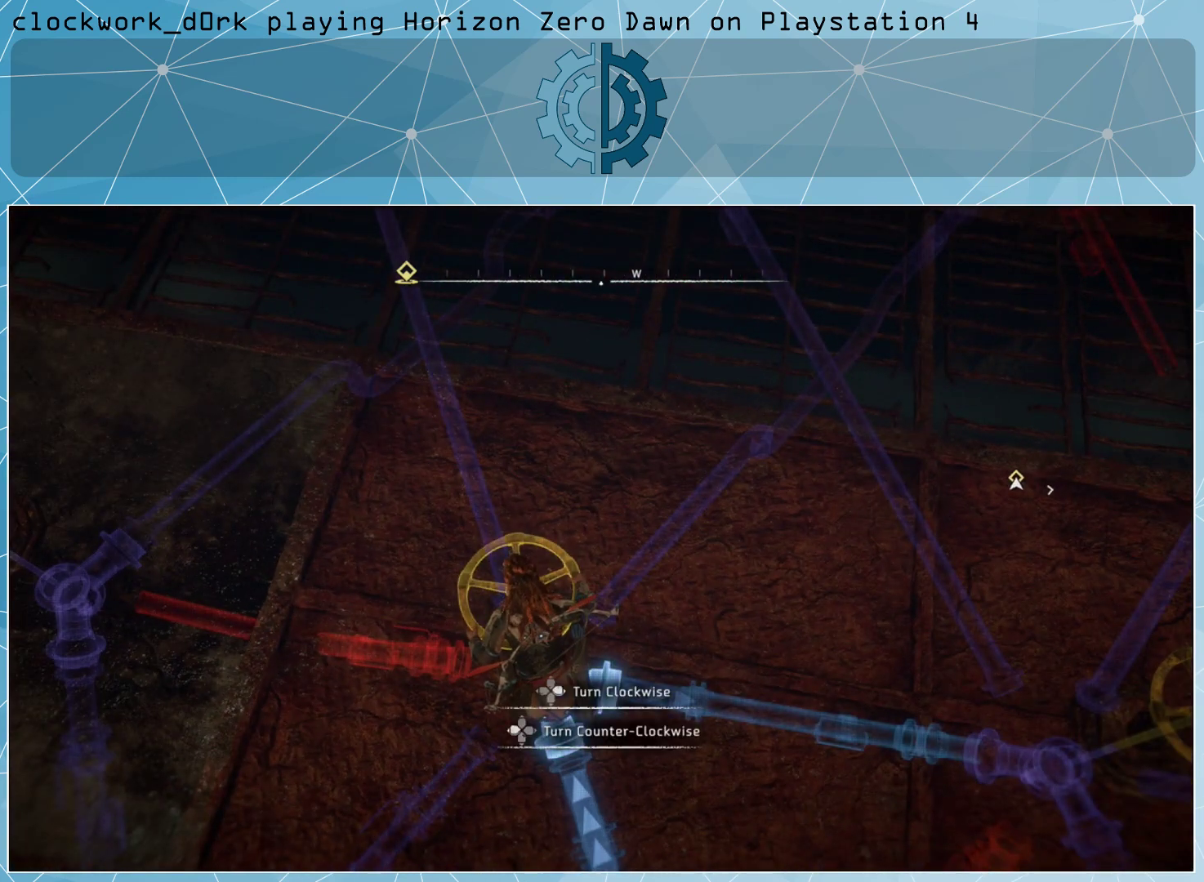
{"buttons": [], "left_stick": "center", "right_stick": "center", "events": []}
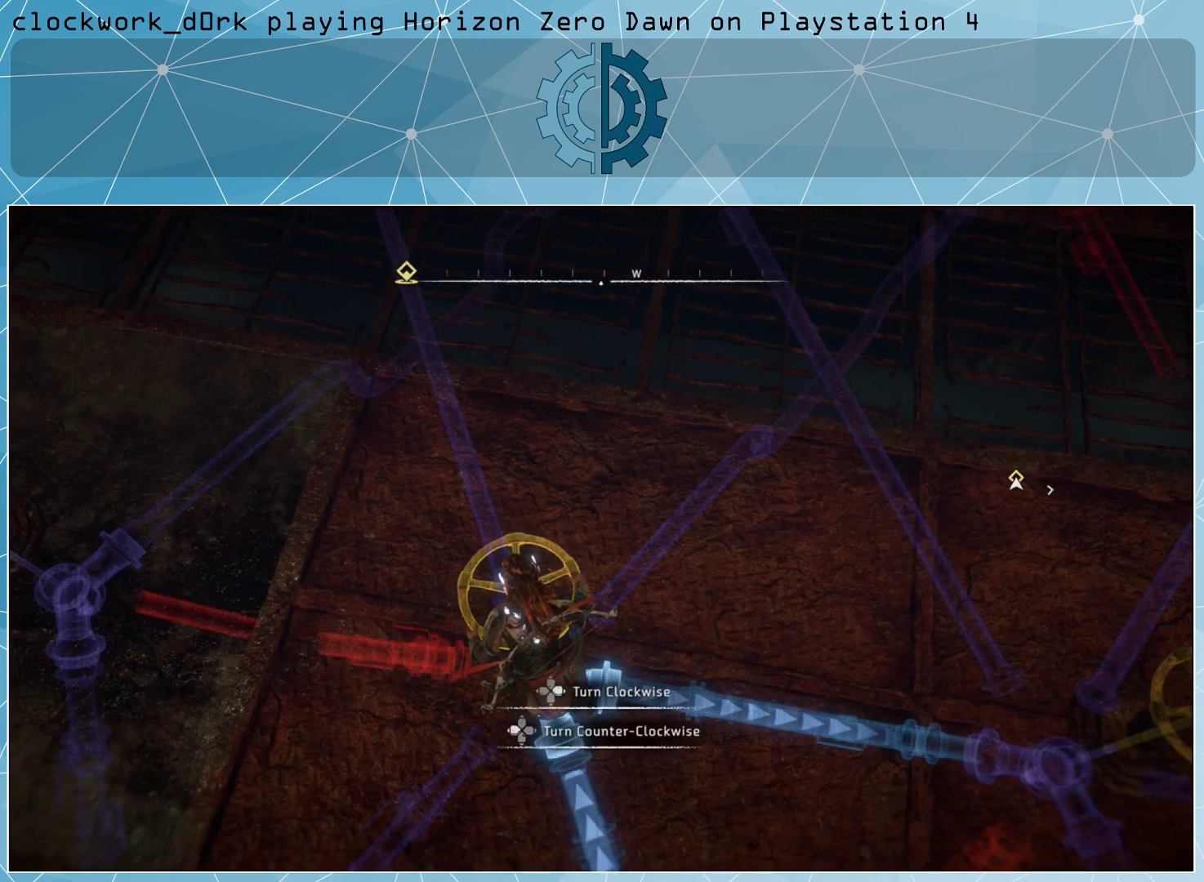
{"buttons": [], "left_stick": "center", "right_stick": "center", "events": []}
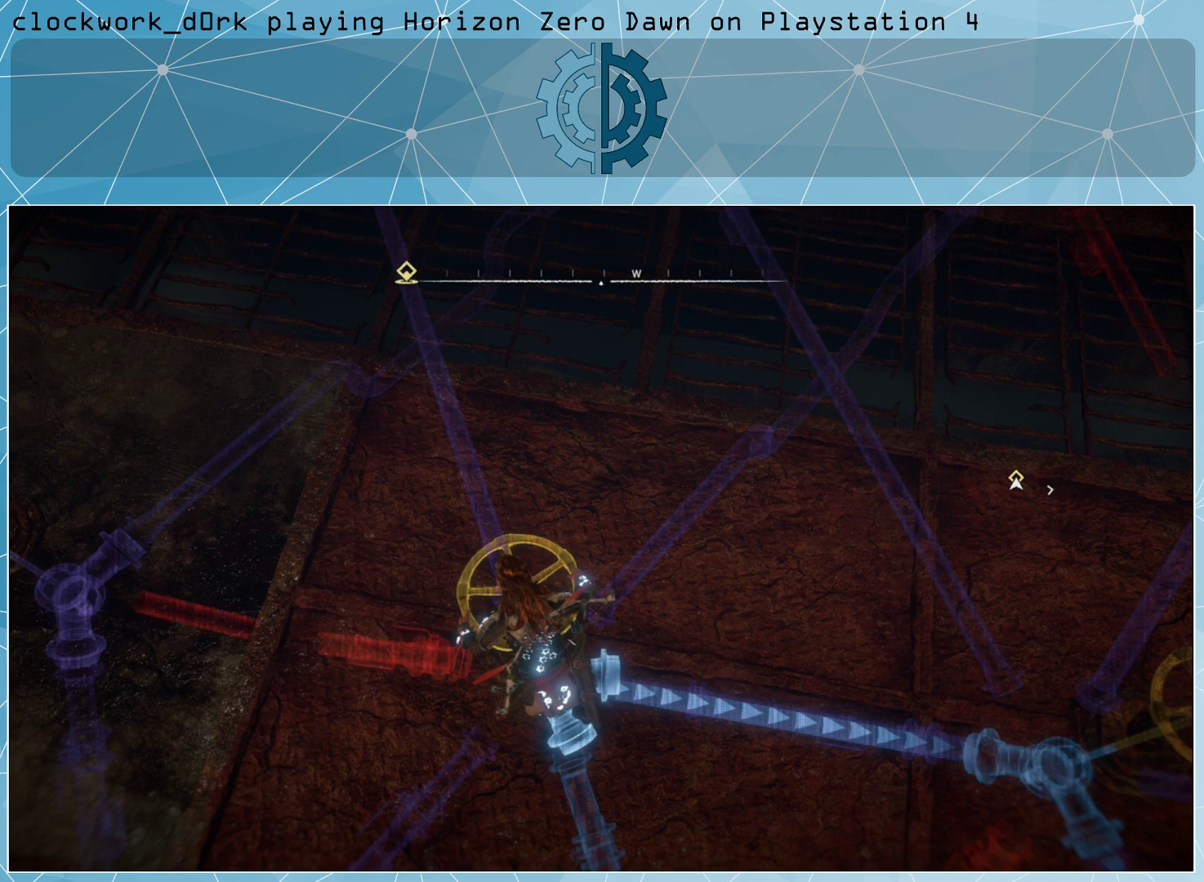
{"buttons": [], "left_stick": "center", "right_stick": "up", "events": [[500, "right_stick", "up"]]}
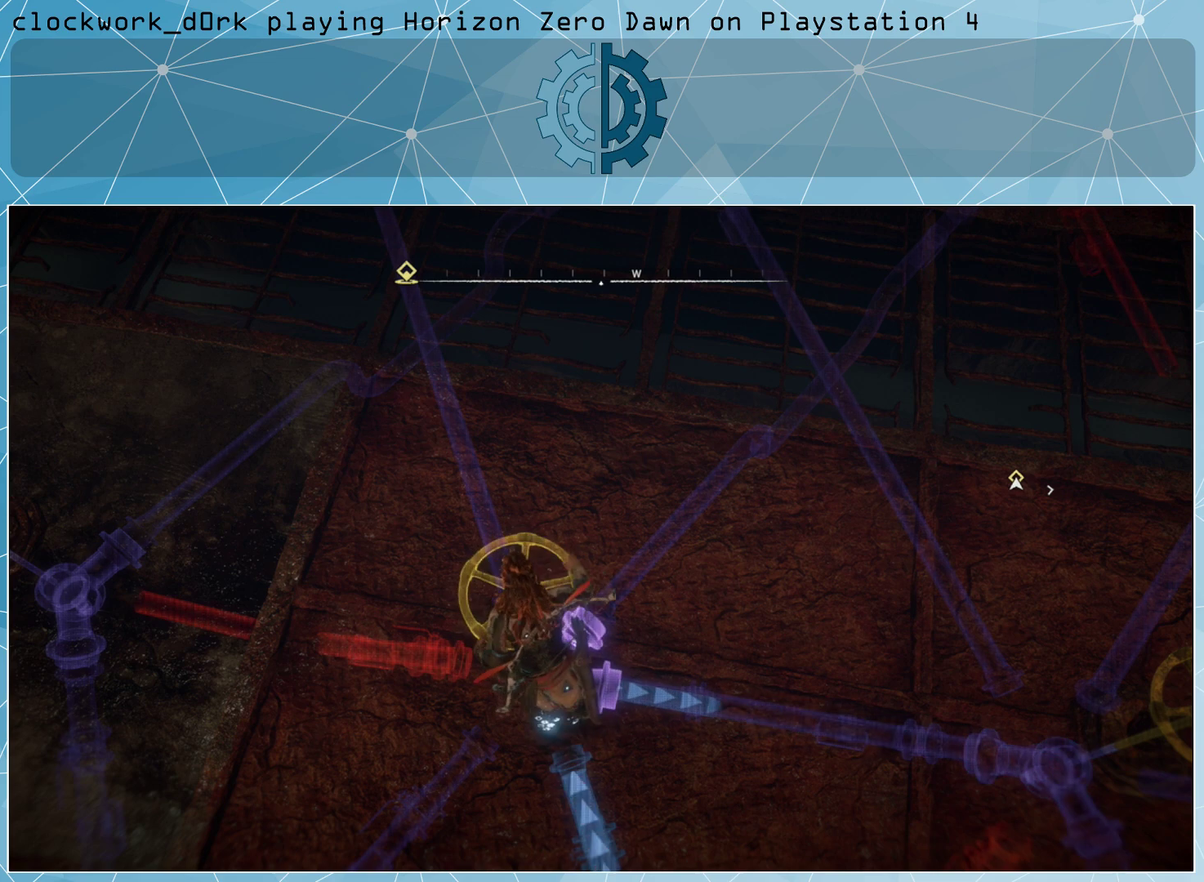
{"buttons": [], "left_stick": "center", "right_stick": "up", "events": [[33, "right_stick", "up-right"], [133, "right_stick", "center"], [400, "right_stick", "up"]]}
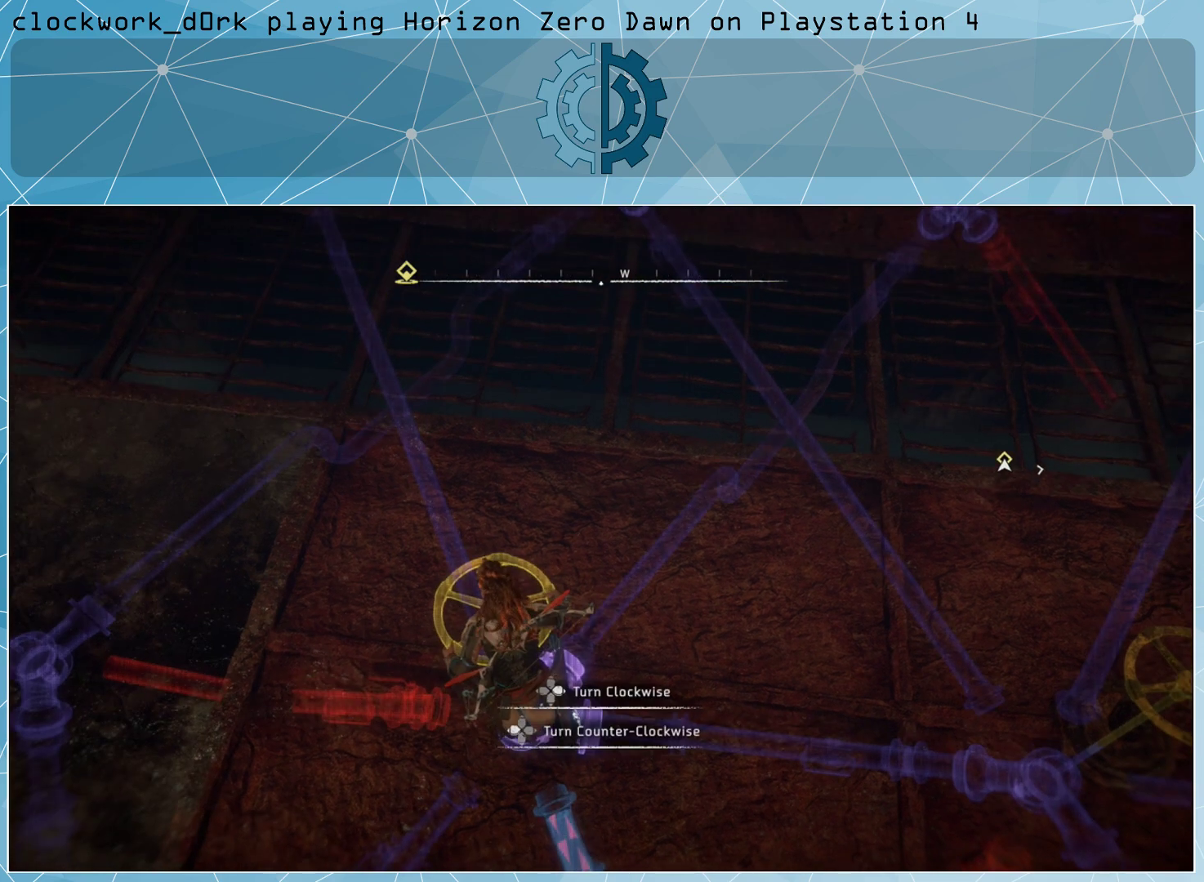
{"buttons": [], "left_stick": "center", "right_stick": "center", "events": [[33, "right_stick", "center"], [200, "left_stick", "down-right"], [333, "left_stick", "right"], [500, "left_stick", "center"]]}
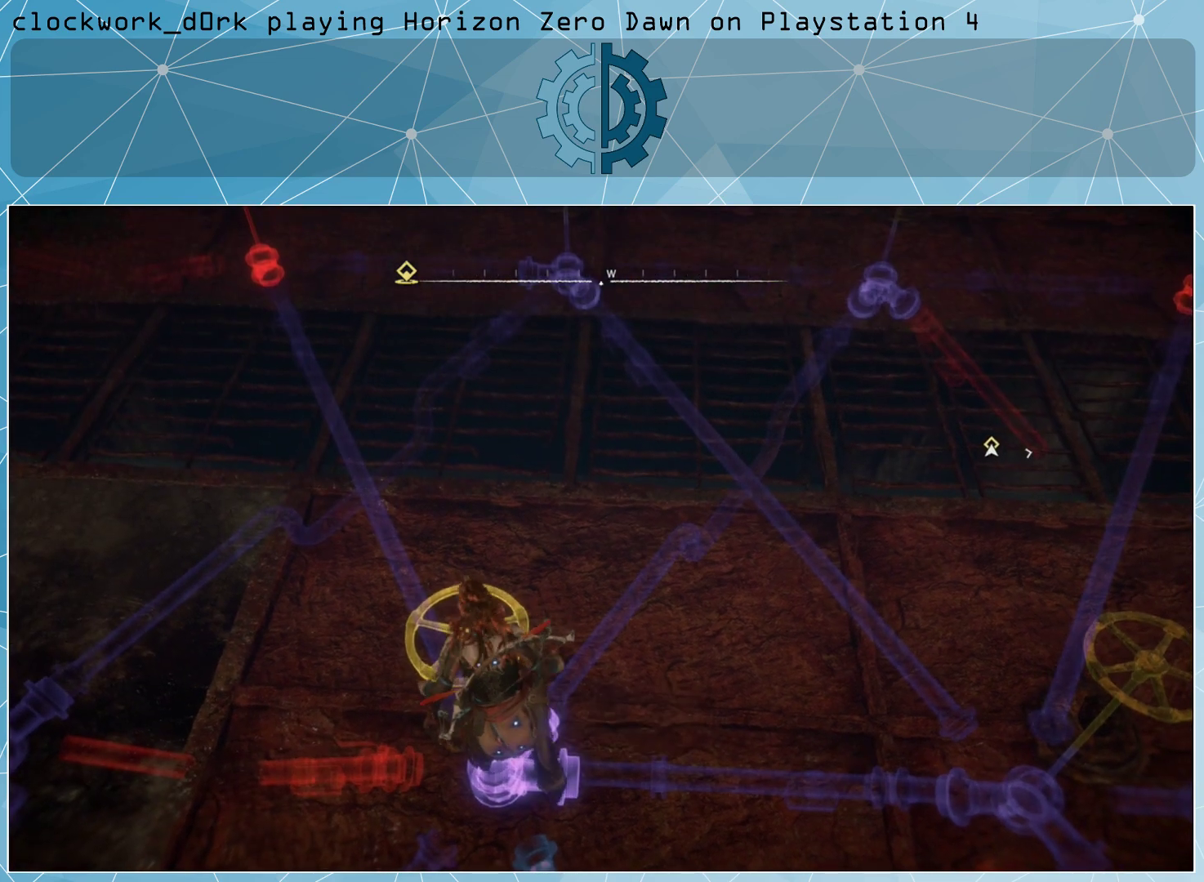
{"buttons": [], "left_stick": "center", "right_stick": "center", "events": []}
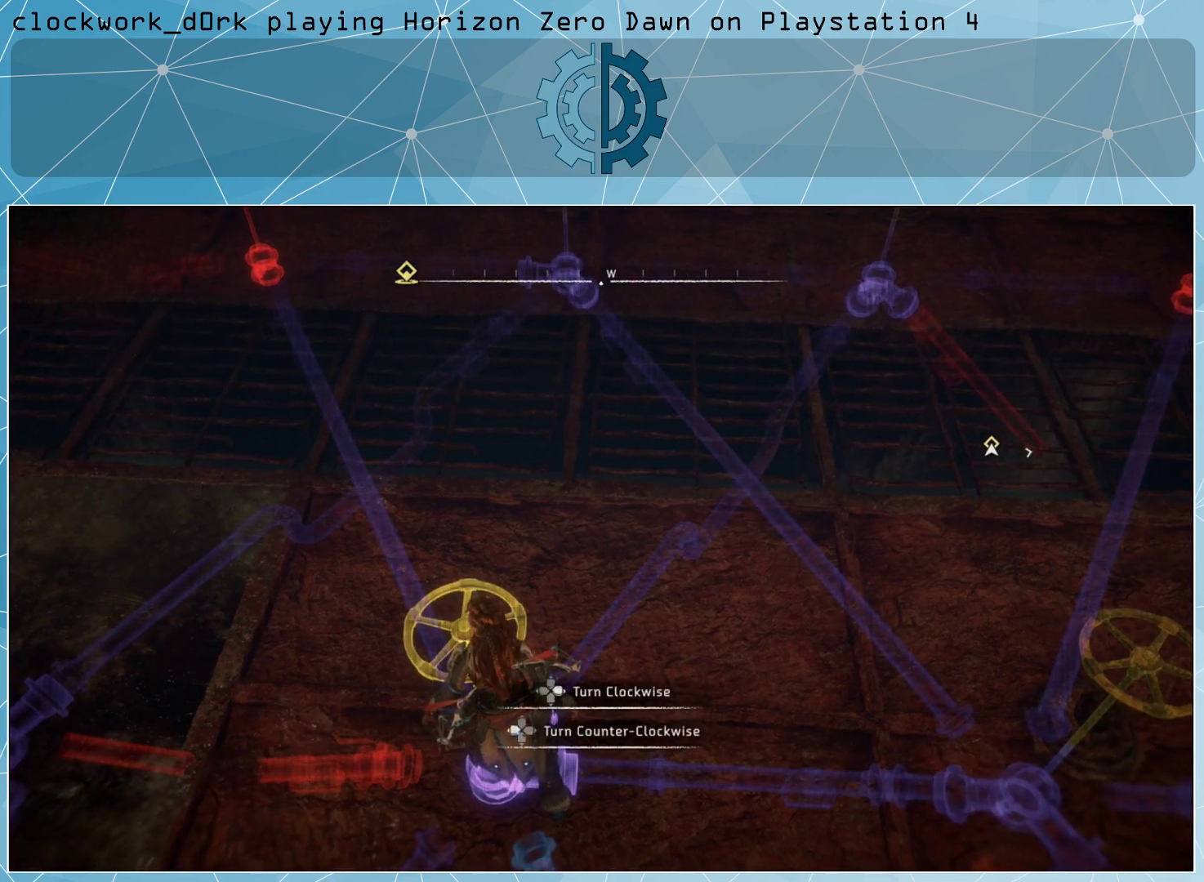
{"buttons": [], "left_stick": "down-left", "right_stick": "center", "events": [[167, "right_stick", "down-left"], [367, "left_stick", "down-left"], [400, "right_stick", "center"]]}
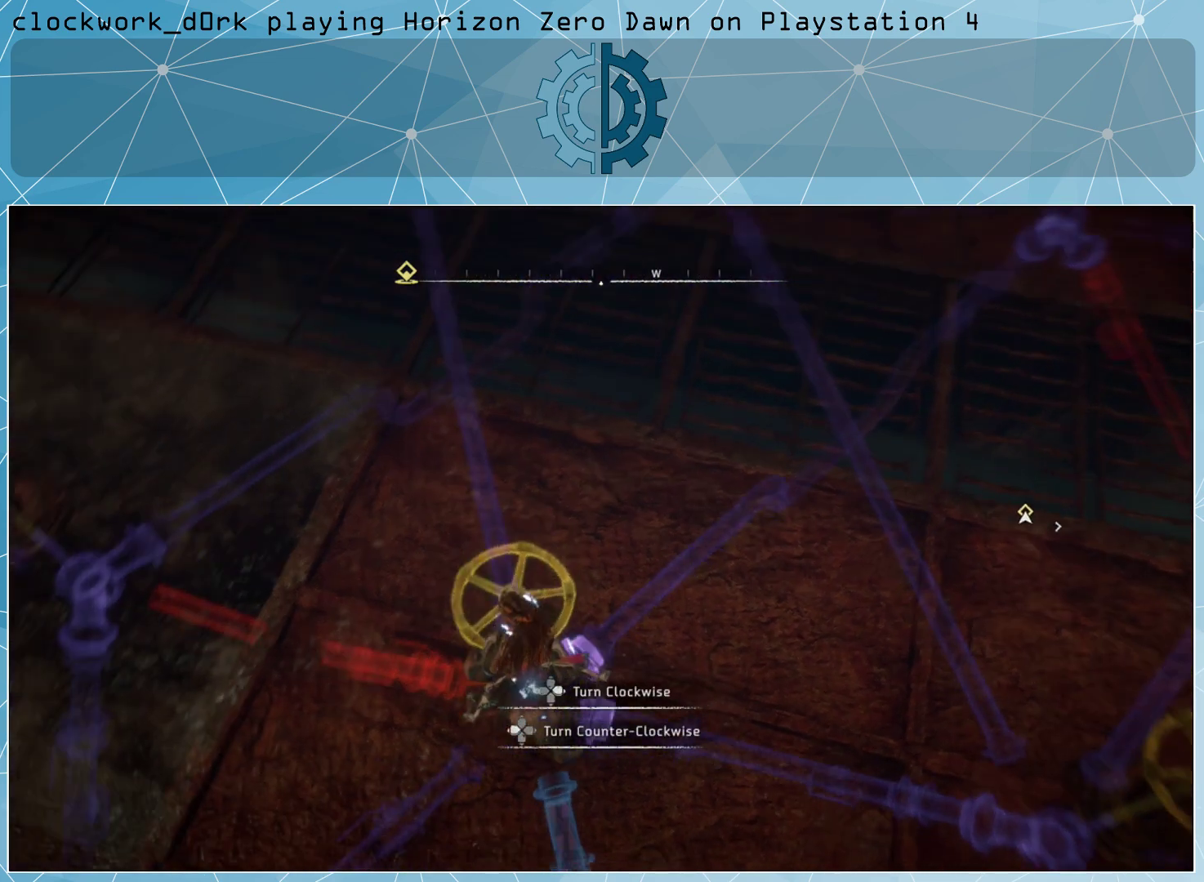
{"buttons": [], "left_stick": "down-left", "right_stick": "right", "events": [[433, "right_stick", "right"]]}
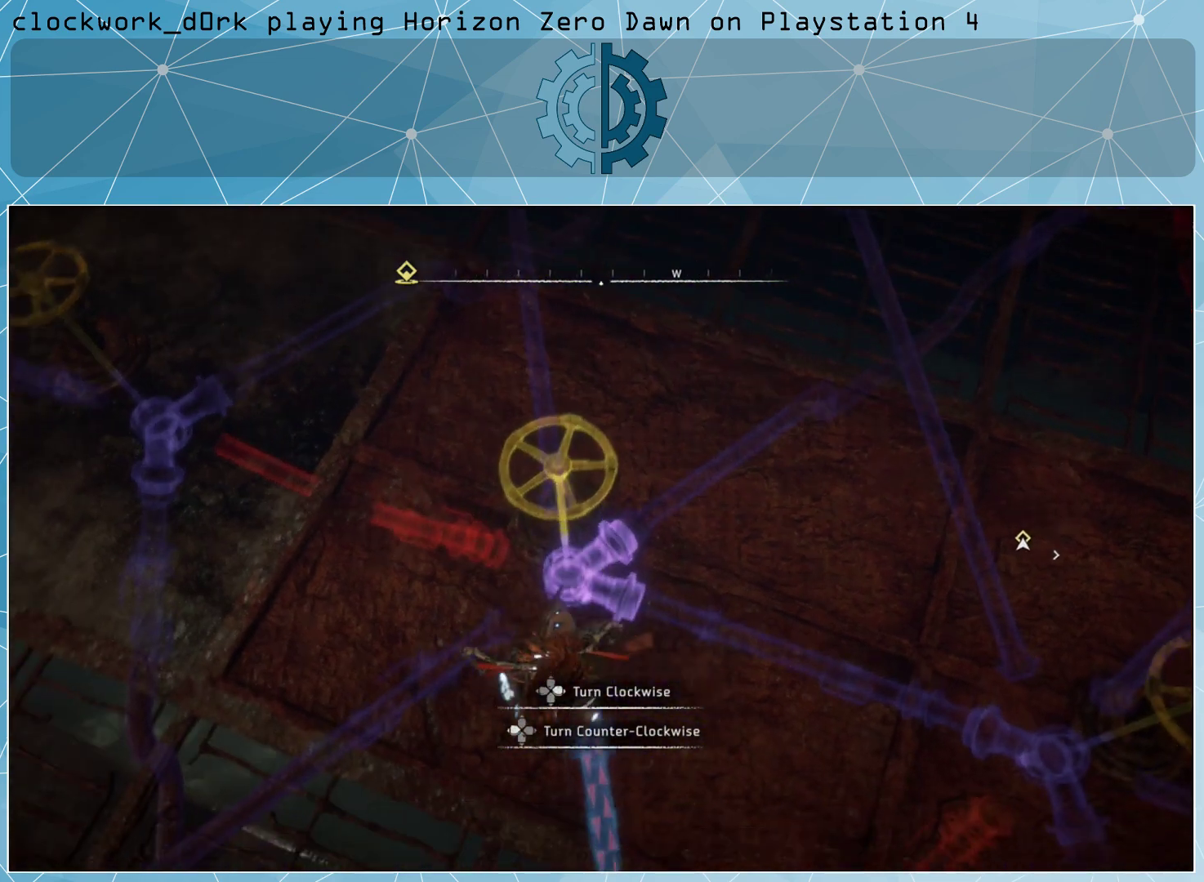
{"buttons": [], "left_stick": "up", "right_stick": "center", "events": [[33, "right_stick", "center"], [67, "left_stick", "center"], [333, "left_stick", "up"]]}
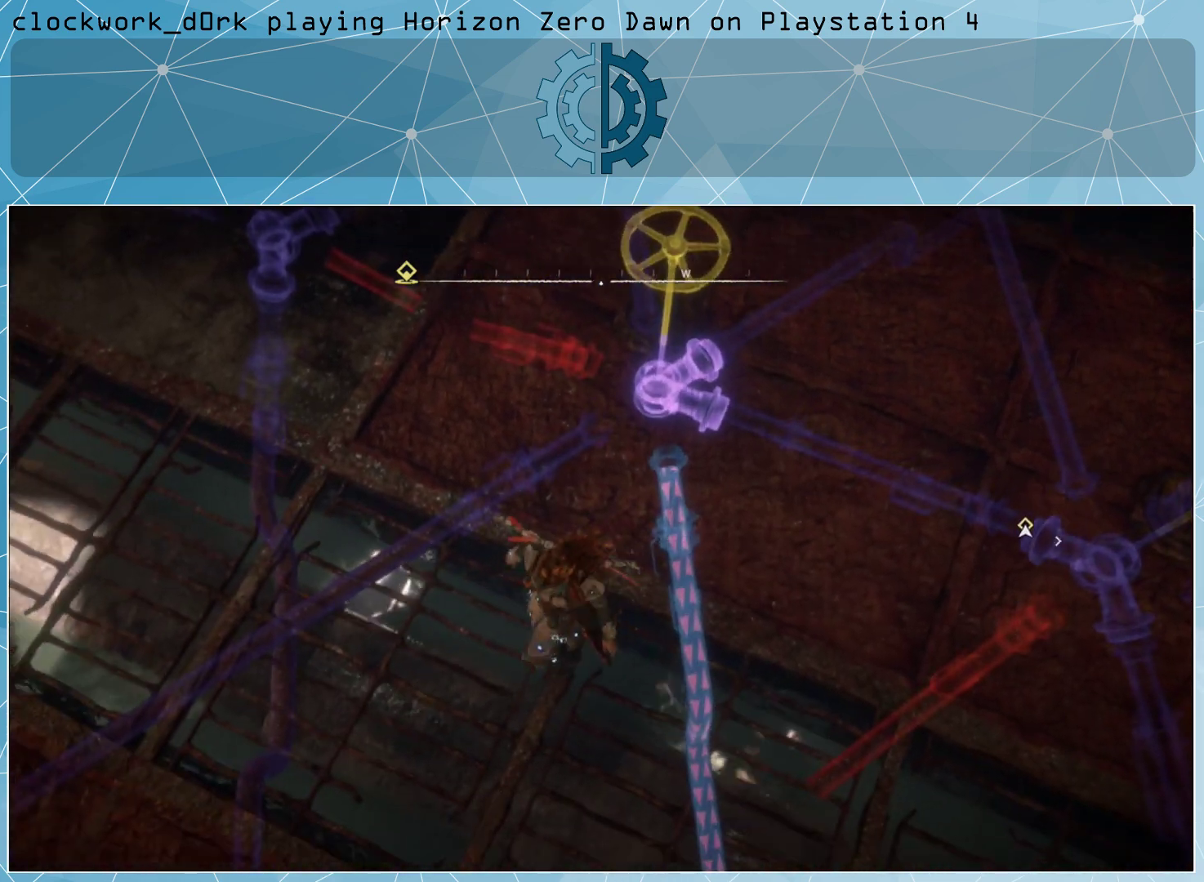
{"buttons": [], "left_stick": "center", "right_stick": "center", "events": [[67, "left_stick", "up-right"], [100, "right_stick", "right"], [233, "right_stick", "center"], [267, "left_stick", "center"]]}
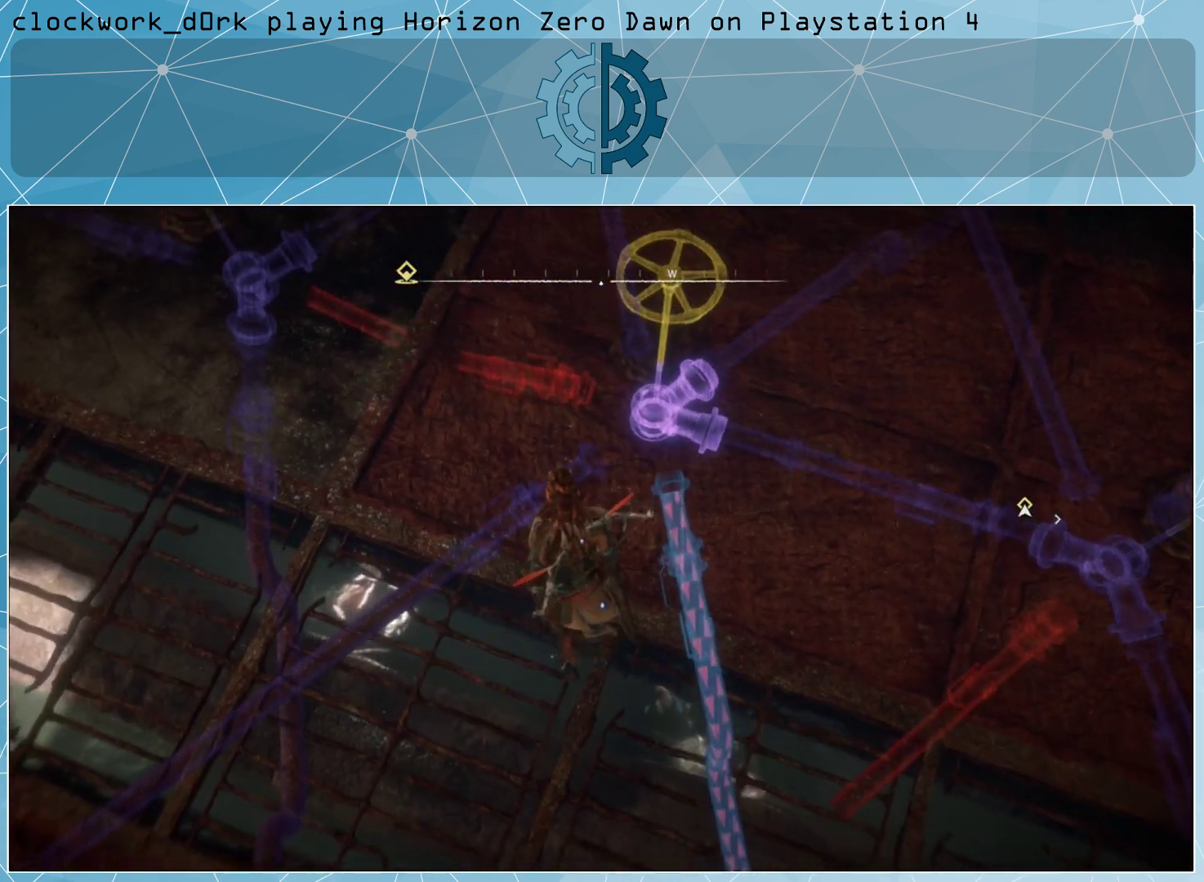
{"buttons": [], "left_stick": "up-left", "right_stick": "center", "events": [[67, "right_stick", "right"], [300, "left_stick", "up-left"], [500, "right_stick", "center"]]}
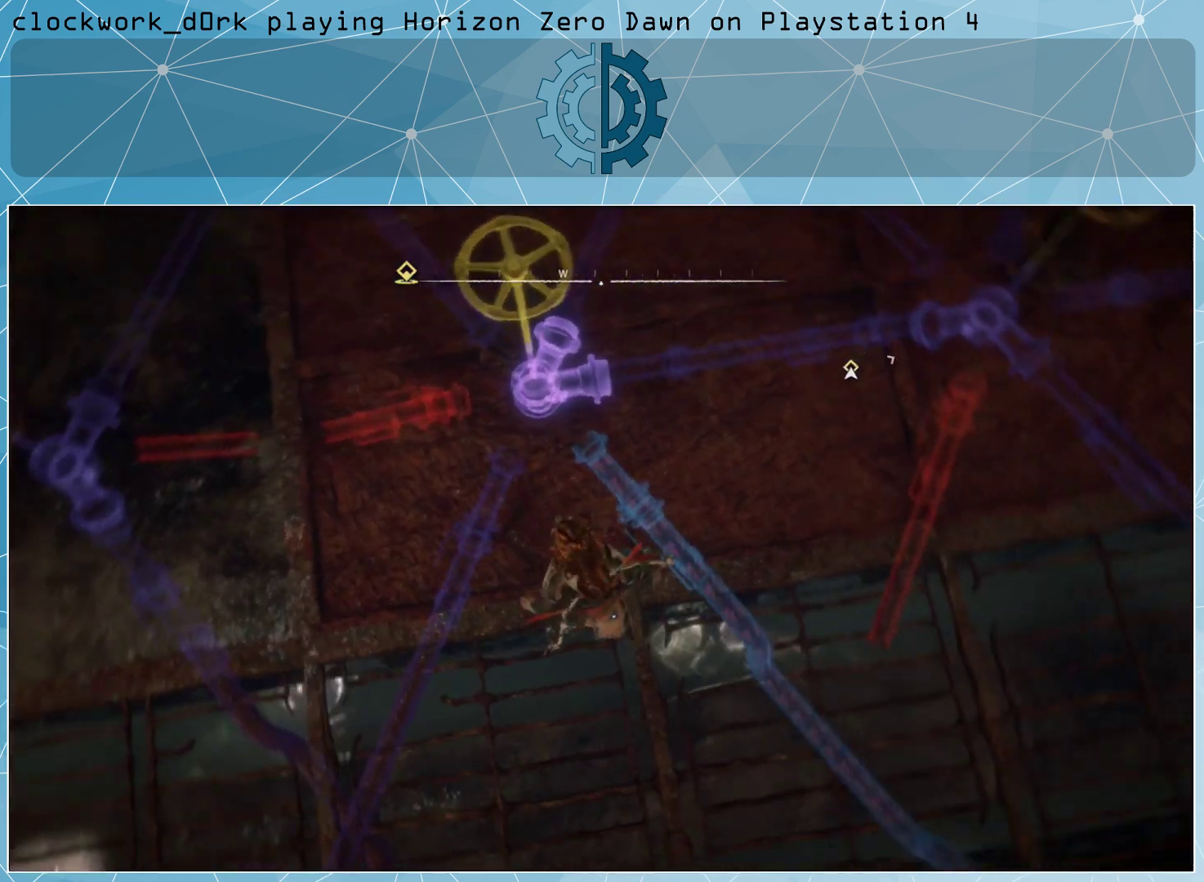
{"buttons": [], "left_stick": "center", "right_stick": "up-right", "events": [[67, "right_stick", "right"], [167, "left_stick", "center"], [300, "right_stick", "center"], [367, "right_stick", "up-right"]]}
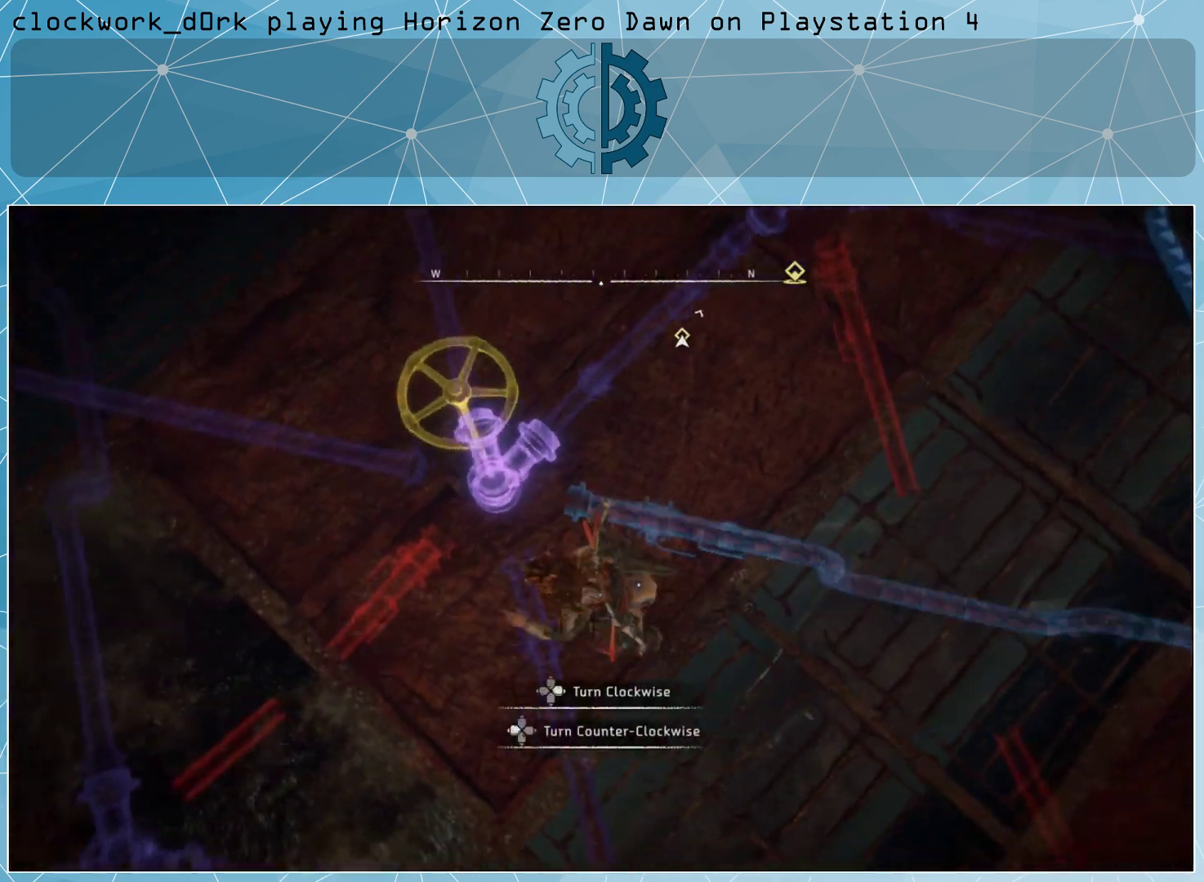
{"buttons": [], "left_stick": "center", "right_stick": "center", "events": [[100, "right_stick", "center"]]}
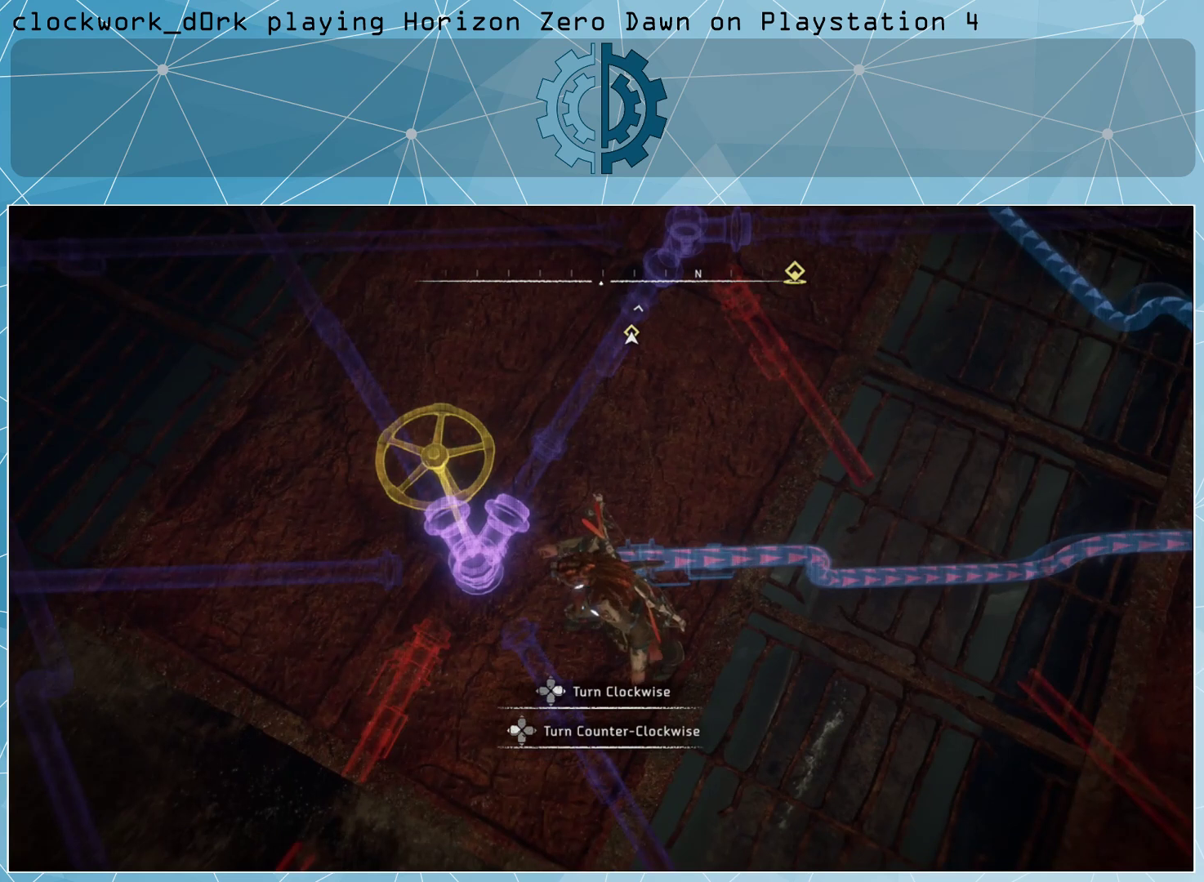
{"buttons": [], "left_stick": "up-left", "right_stick": "center", "events": [[233, "right_stick", "left"], [467, "right_stick", "center"], [500, "left_stick", "up-left"]]}
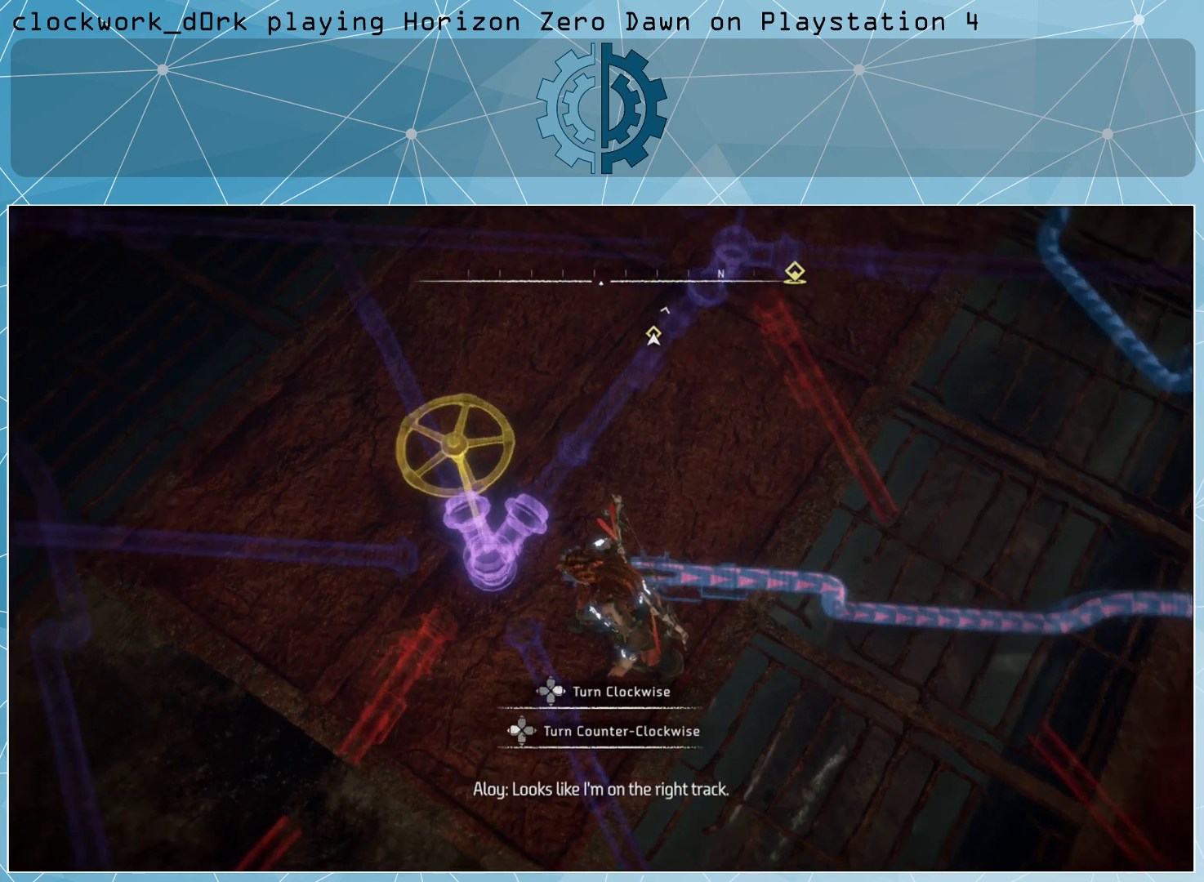
{"buttons": [], "left_stick": "center", "right_stick": "center", "events": [[167, "left_stick", "center"]]}
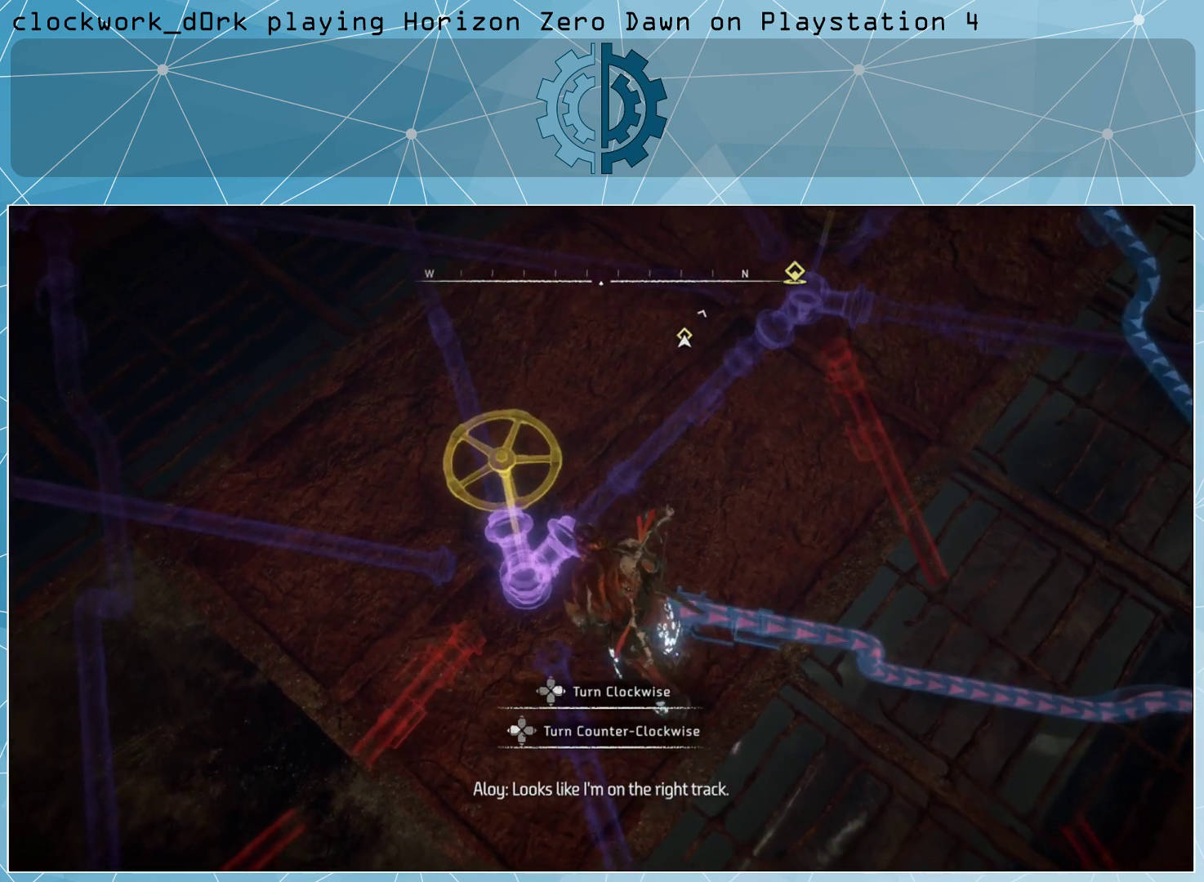
{"buttons": [], "left_stick": "center", "right_stick": "center", "events": []}
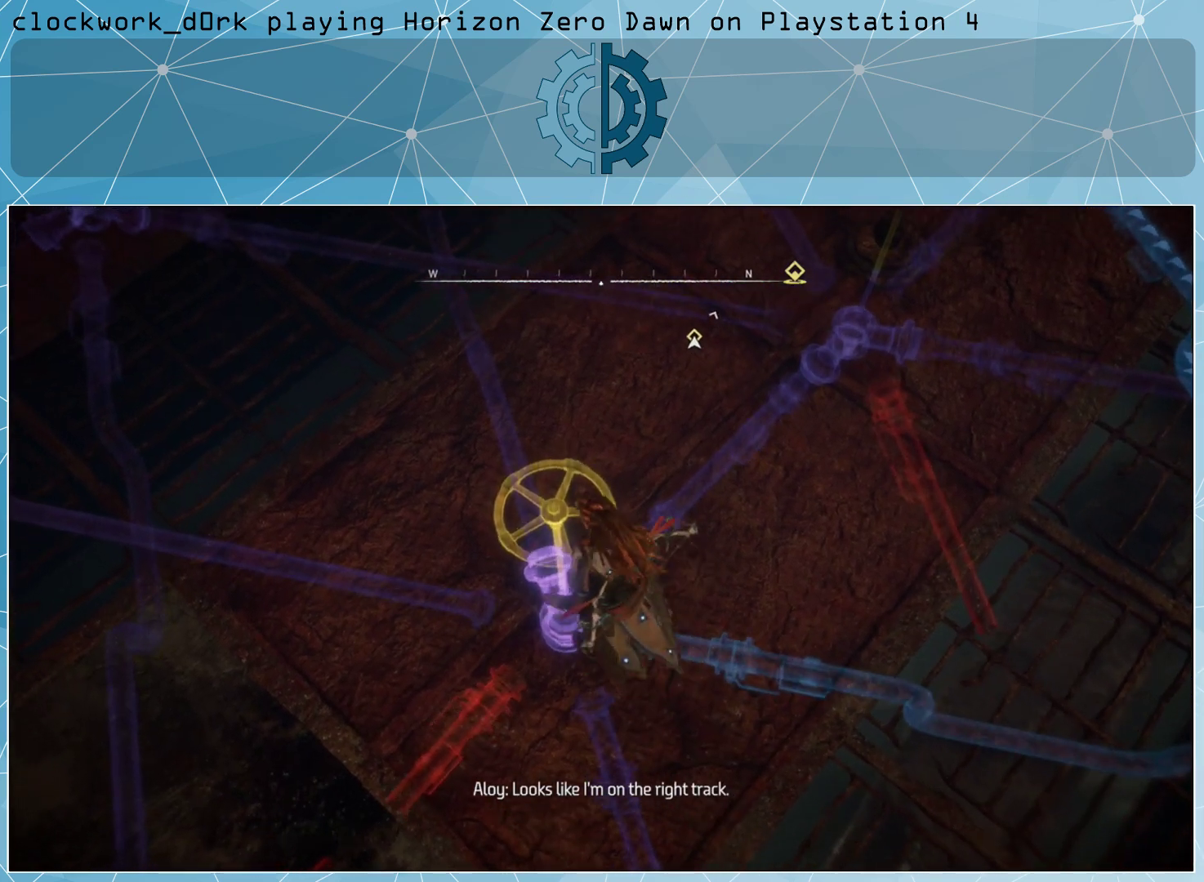
{"buttons": [], "left_stick": "center", "right_stick": "center", "events": []}
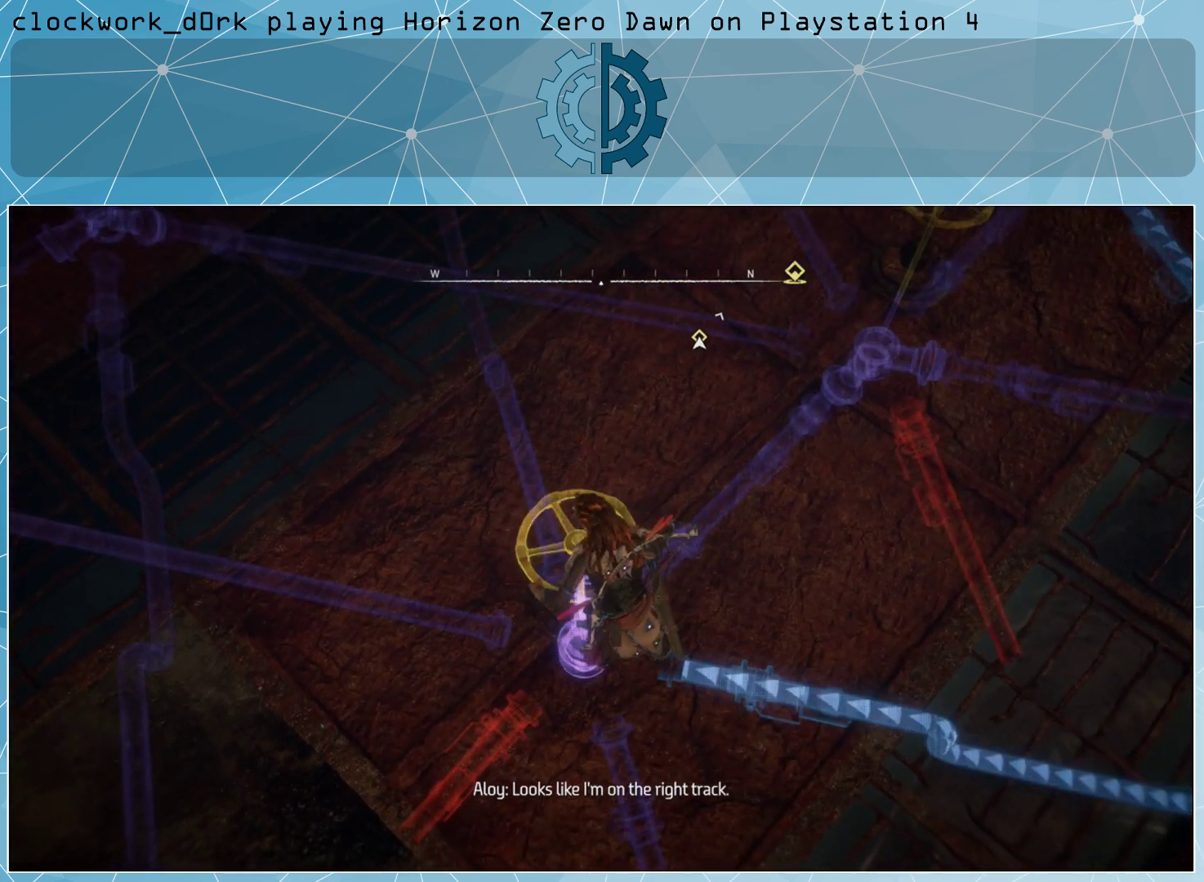
{"buttons": [], "left_stick": "center", "right_stick": "center", "events": []}
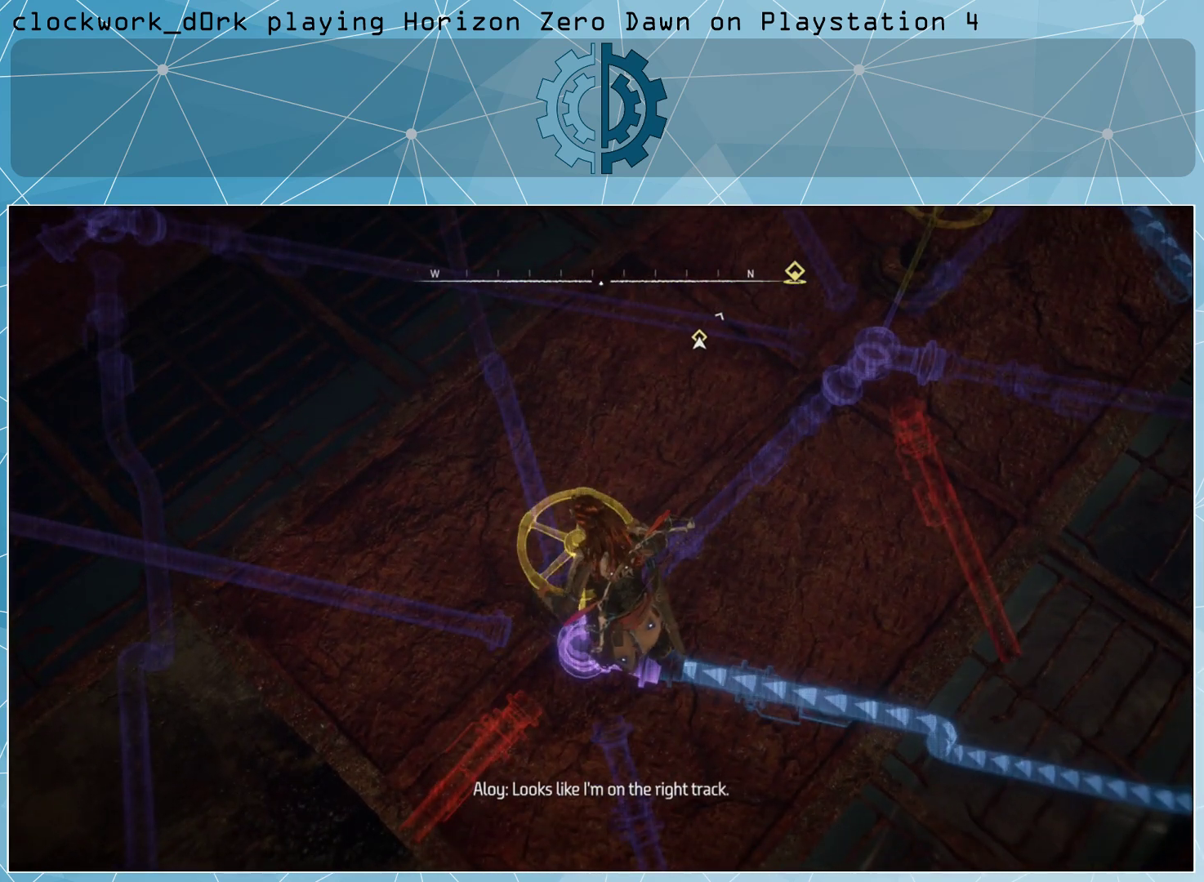
{"buttons": [], "left_stick": "center", "right_stick": "center", "events": []}
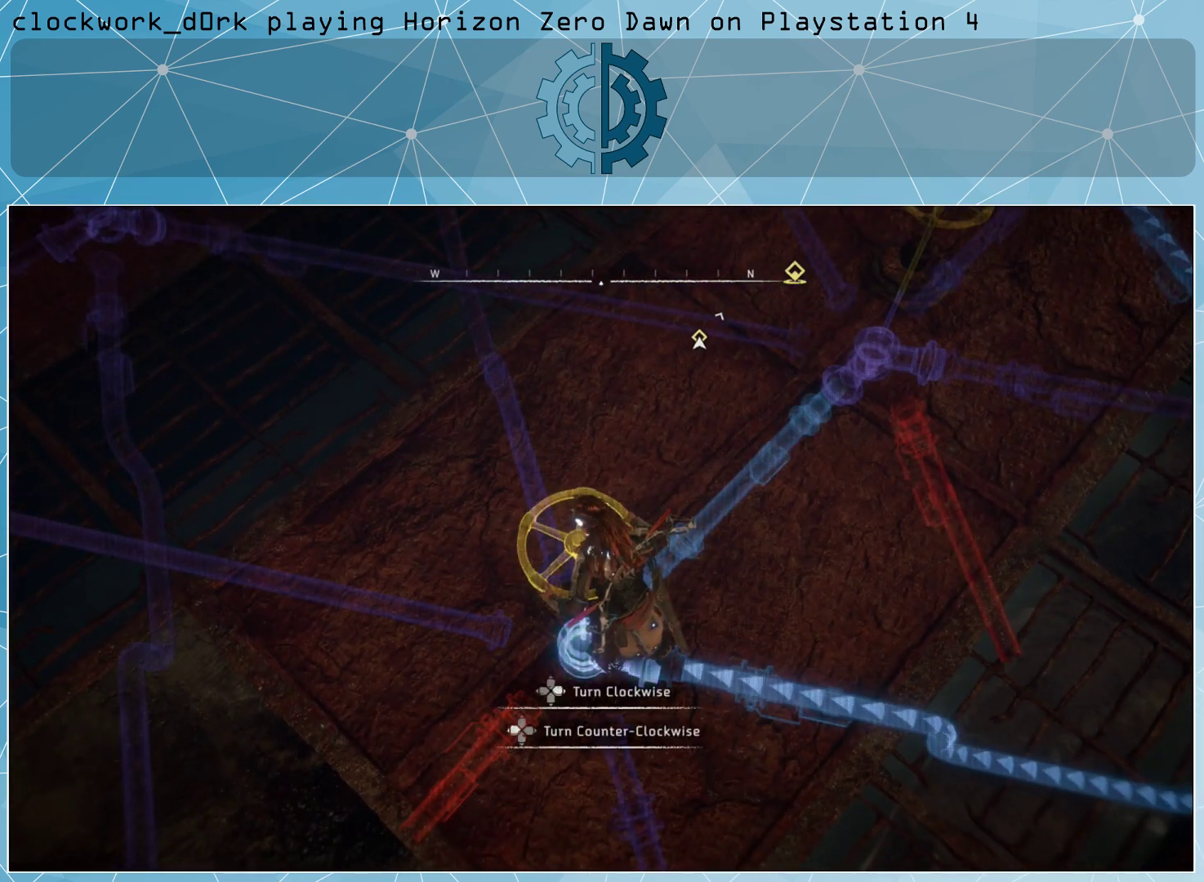
{"buttons": [], "left_stick": "center", "right_stick": "center", "events": [[67, "right_stick", "up"], [267, "right_stick", "center"]]}
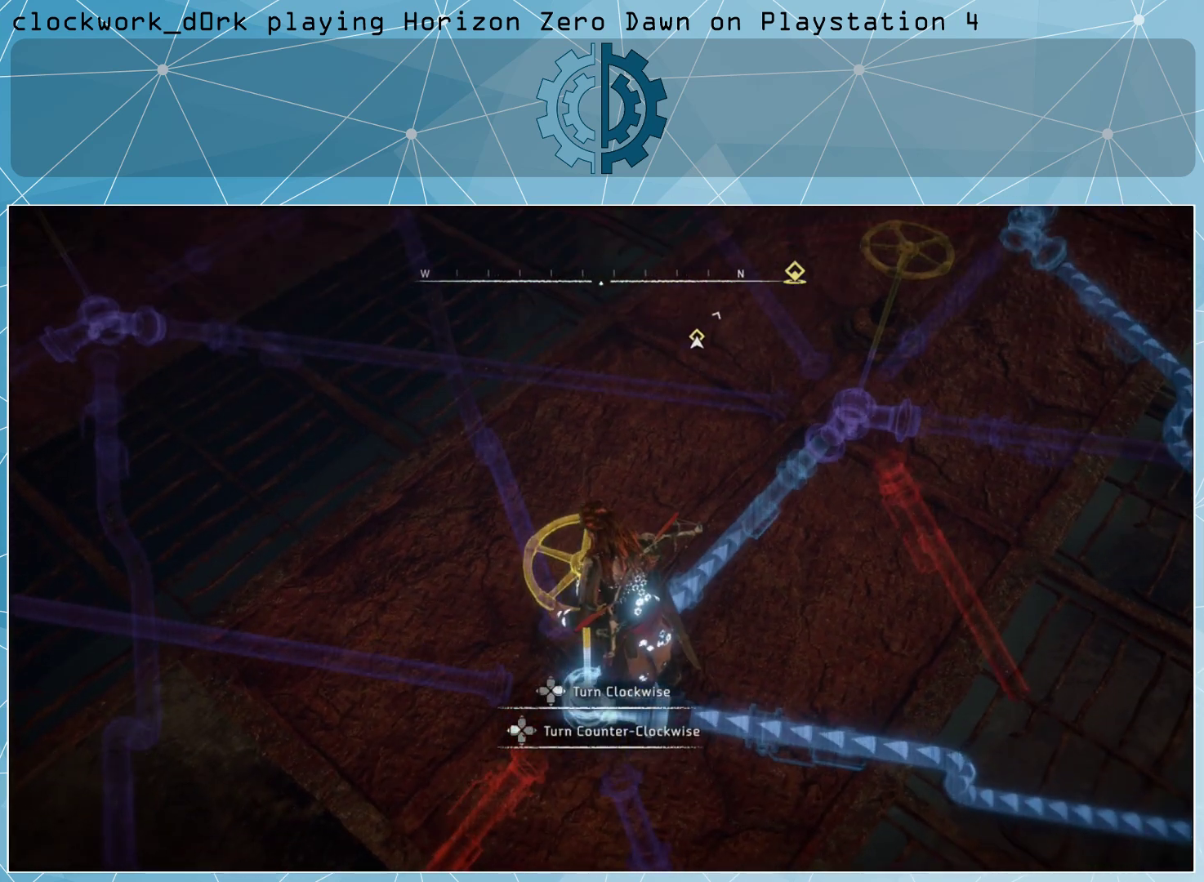
{"buttons": [], "left_stick": "up-right", "right_stick": "center", "events": [[167, "left_stick", "right"], [467, "left_stick", "up-right"]]}
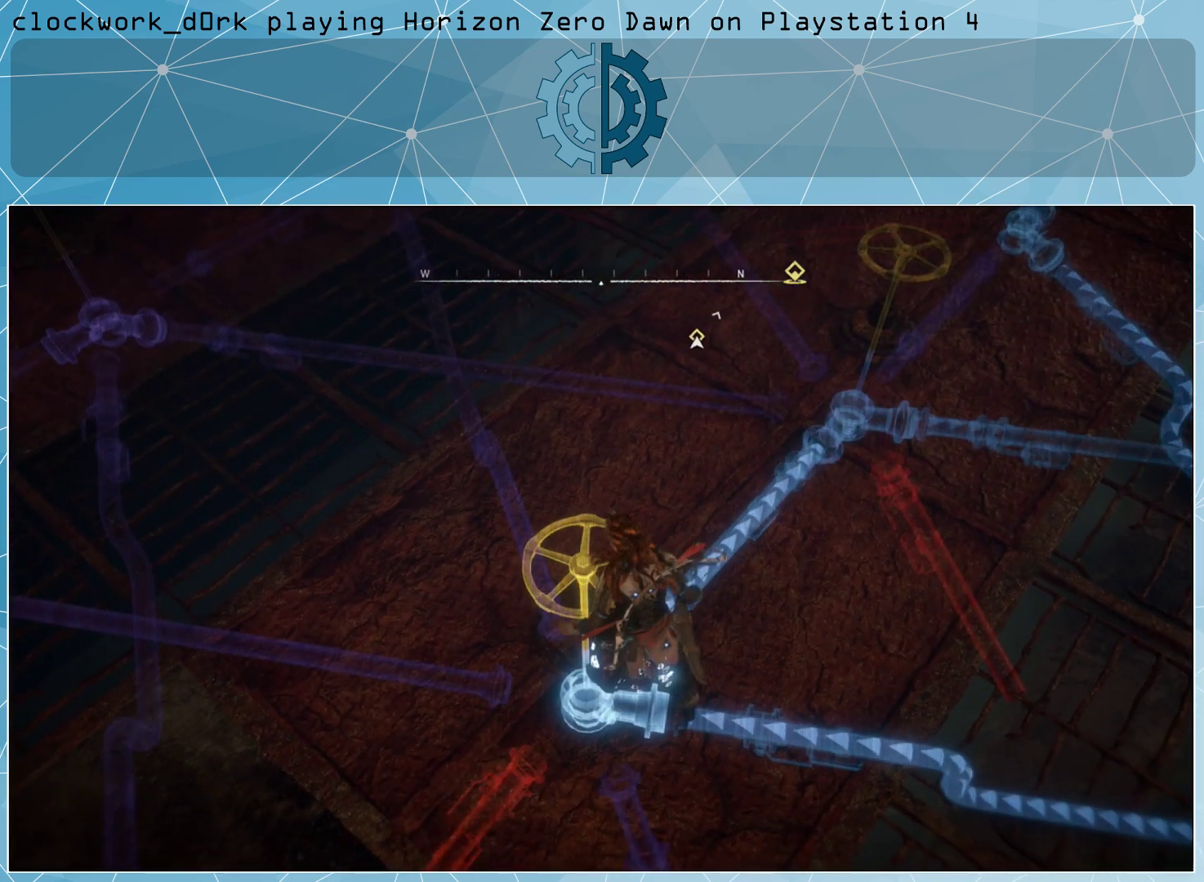
{"buttons": [], "left_stick": "center", "right_stick": "center", "events": [[467, "left_stick", "center"]]}
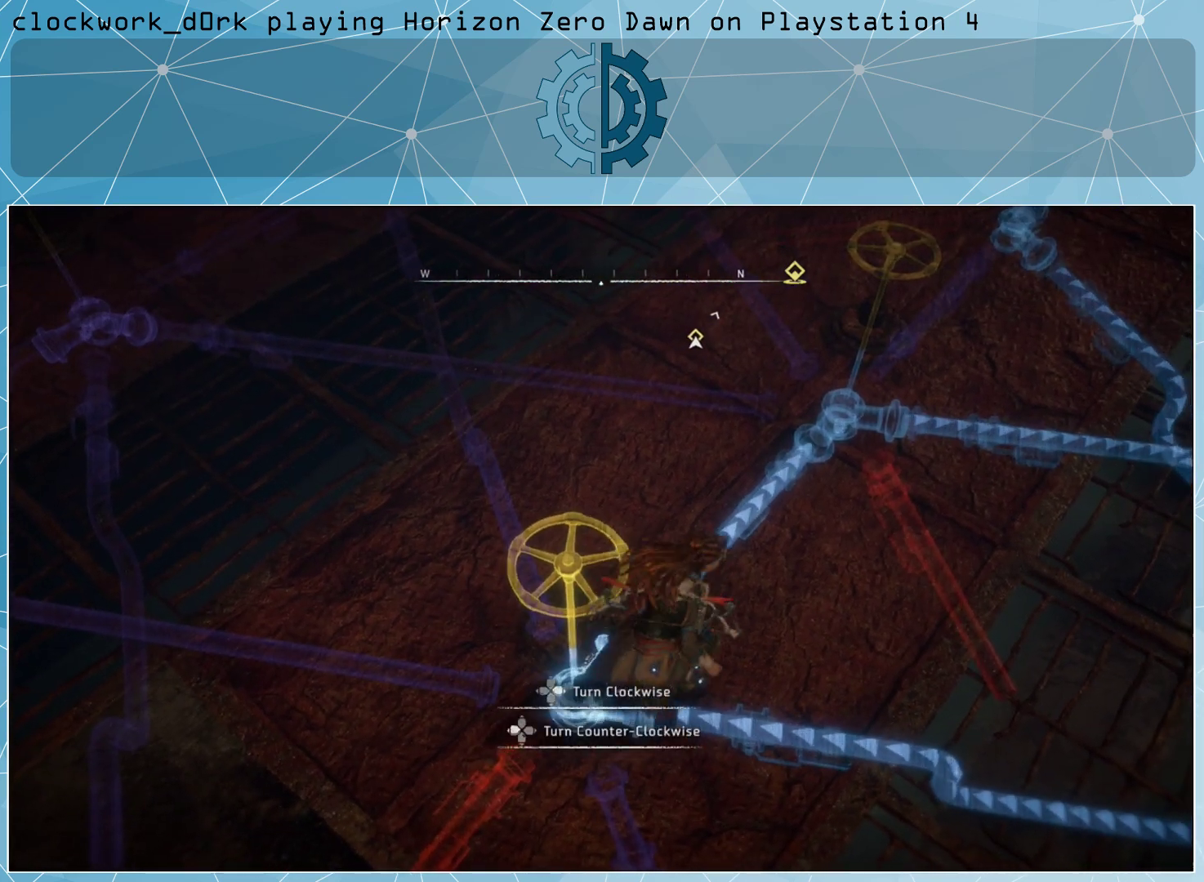
{"buttons": [], "left_stick": "up-right", "right_stick": "center", "events": [[167, "left_stick", "up-right"]]}
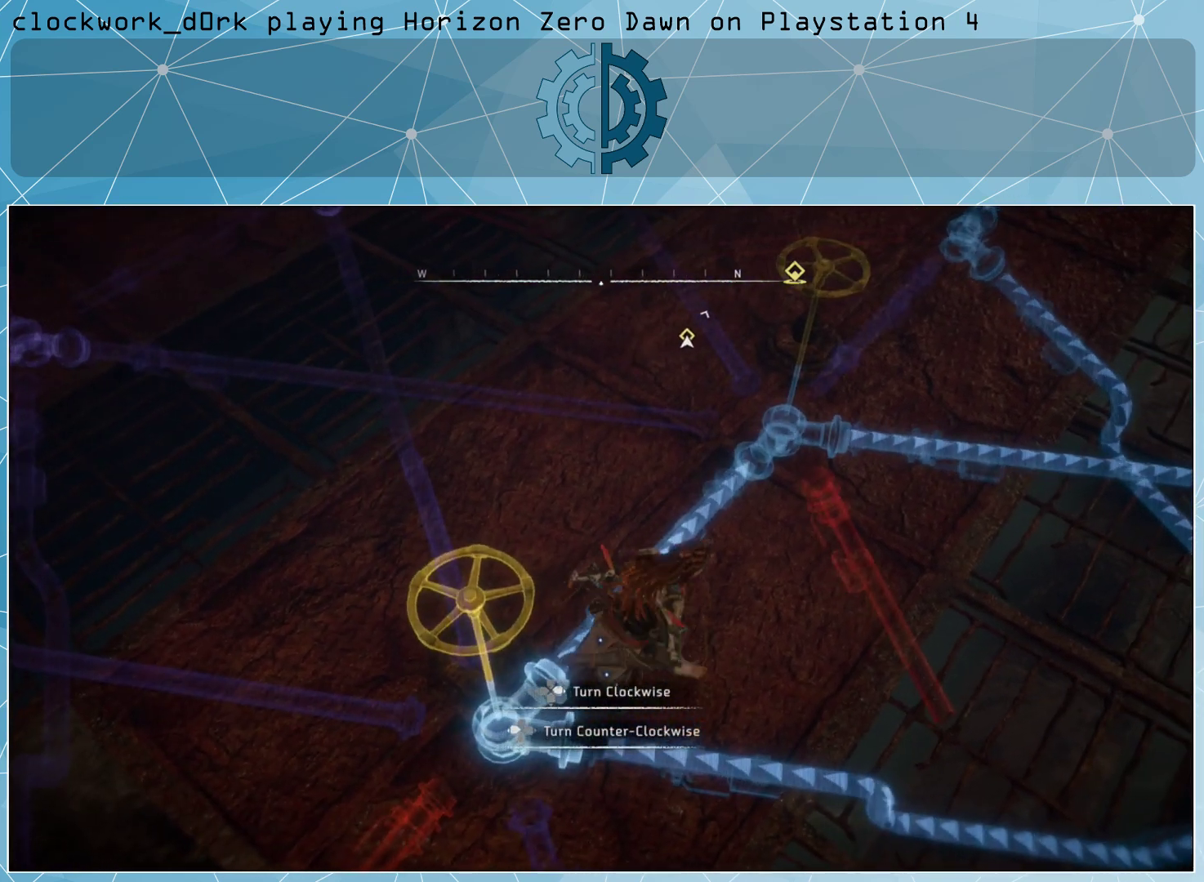
{"buttons": [], "left_stick": "center", "right_stick": "center", "events": [[333, "right_stick", "right"], [433, "right_stick", "center"], [467, "left_stick", "center"]]}
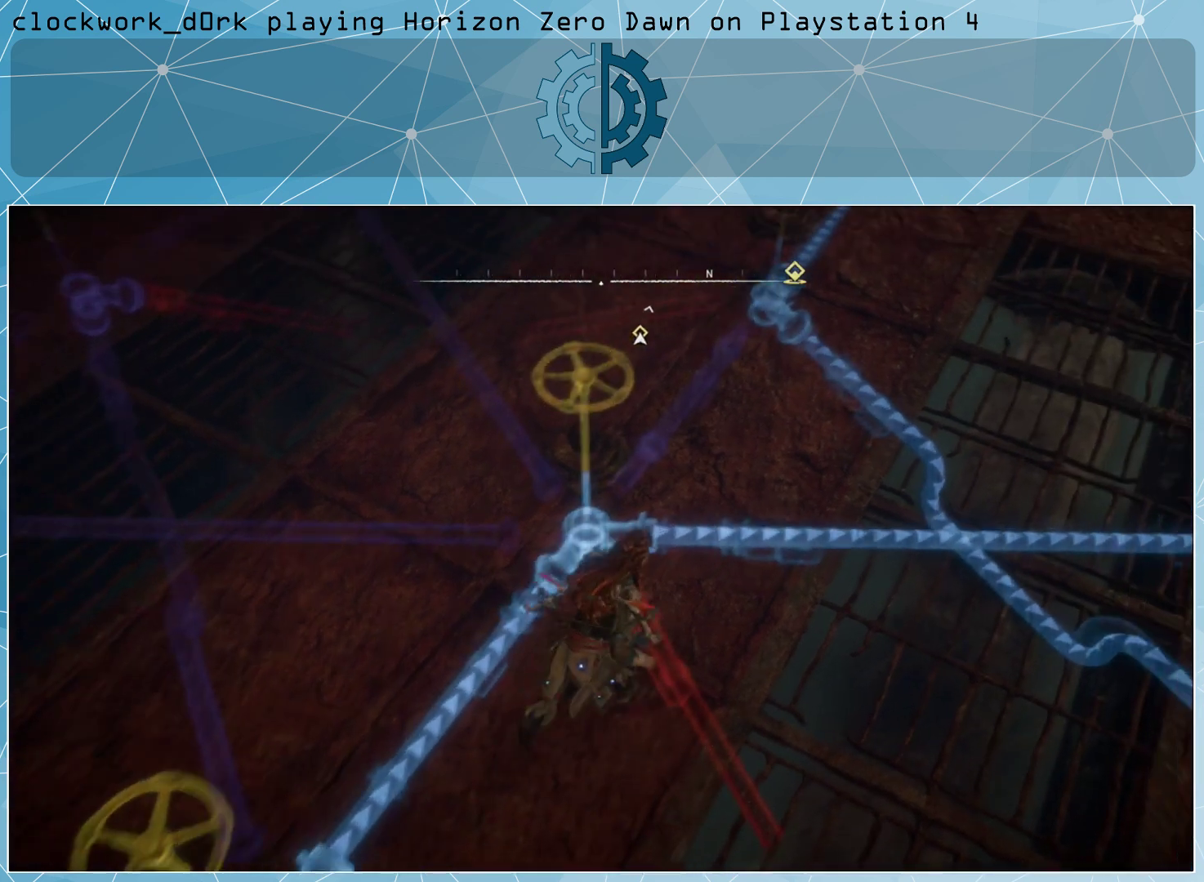
{"buttons": [], "left_stick": "center", "right_stick": "center", "events": [[33, "right_stick", "left"], [400, "right_stick", "center"]]}
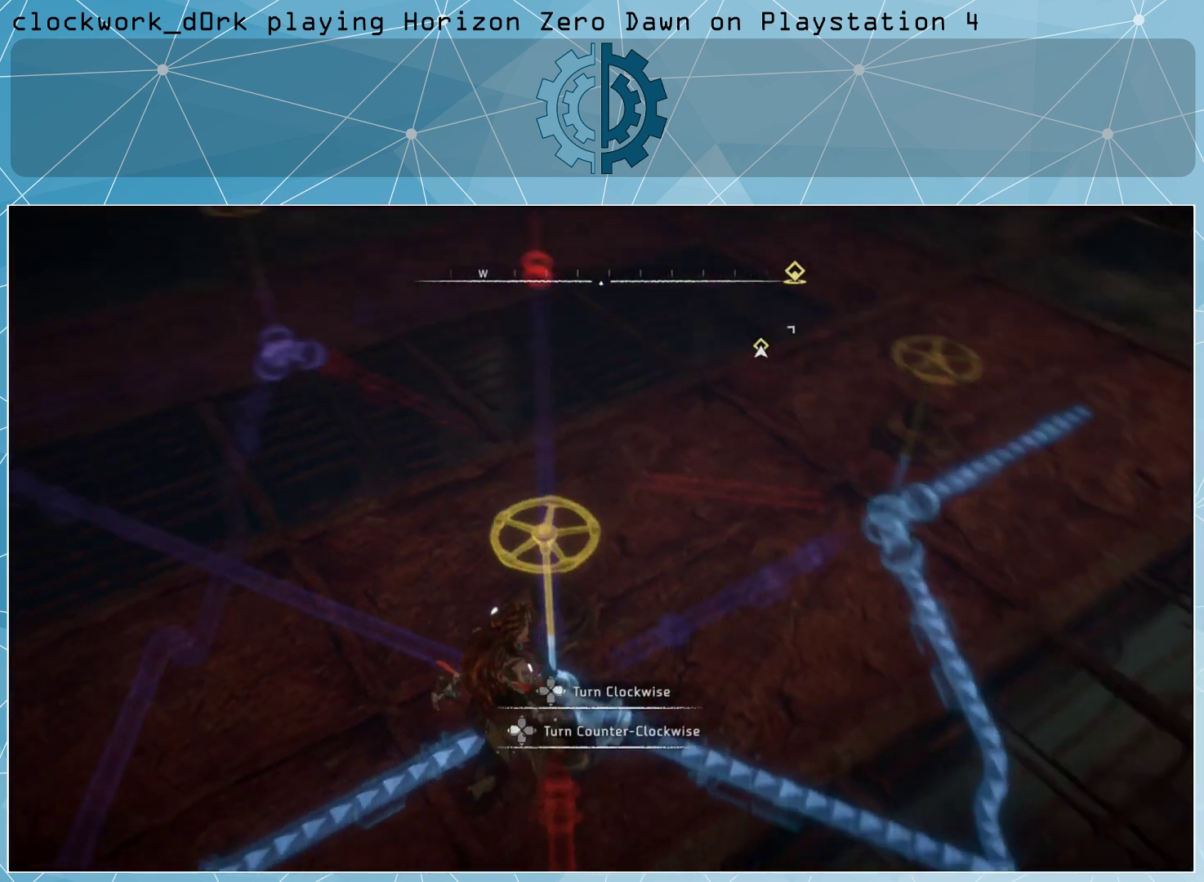
{"buttons": [], "left_stick": "center", "right_stick": "center", "events": []}